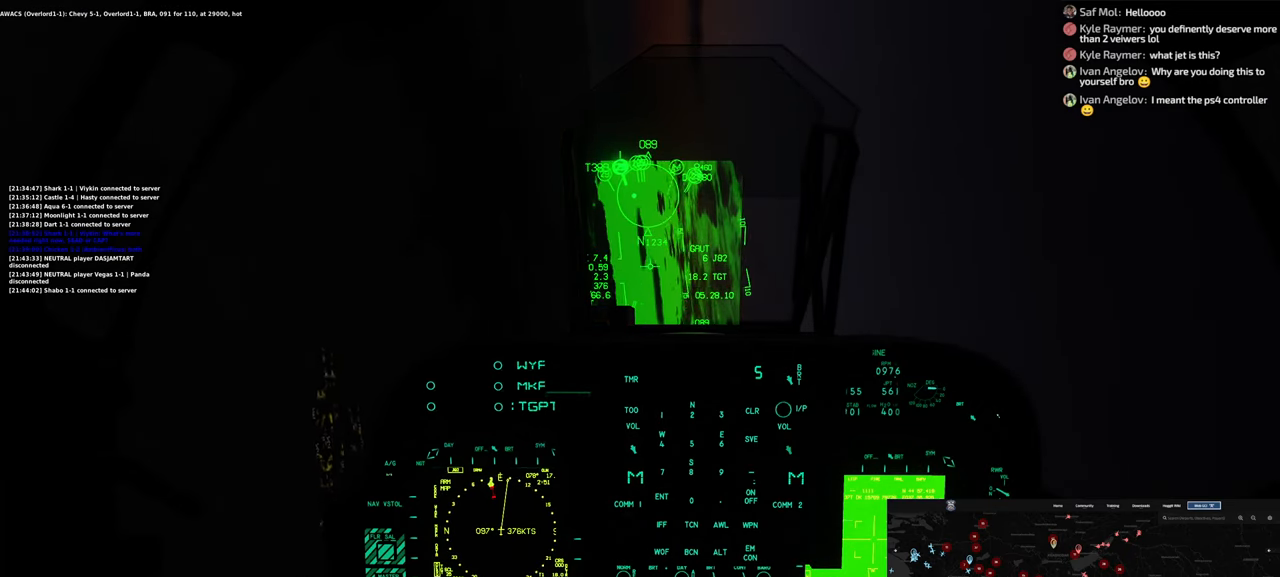
Gameplay with a controller (Xbox layout); each line is a JSON object with the inputs held at the frame after it. "events" lists button and stick changes between this image and that frame as [ms after this image, input, new state], when the widget could be followed in between.
{"buttons": [], "left_stick": "down-right", "right_stick": "center", "events": []}
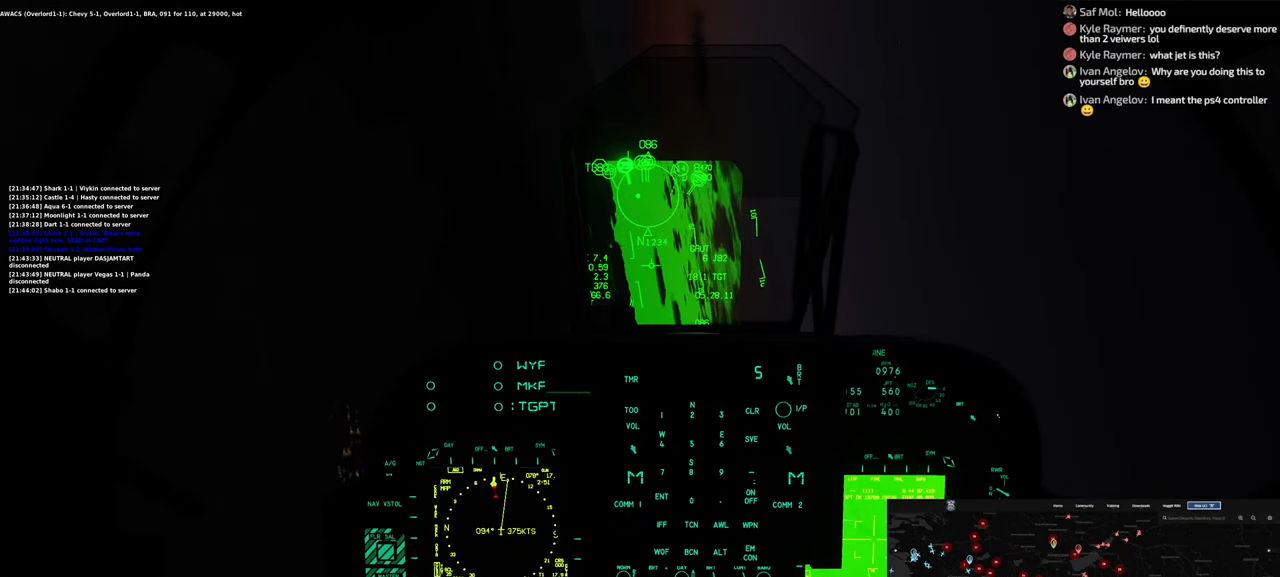
{"buttons": [], "left_stick": "down-right", "right_stick": "center", "events": []}
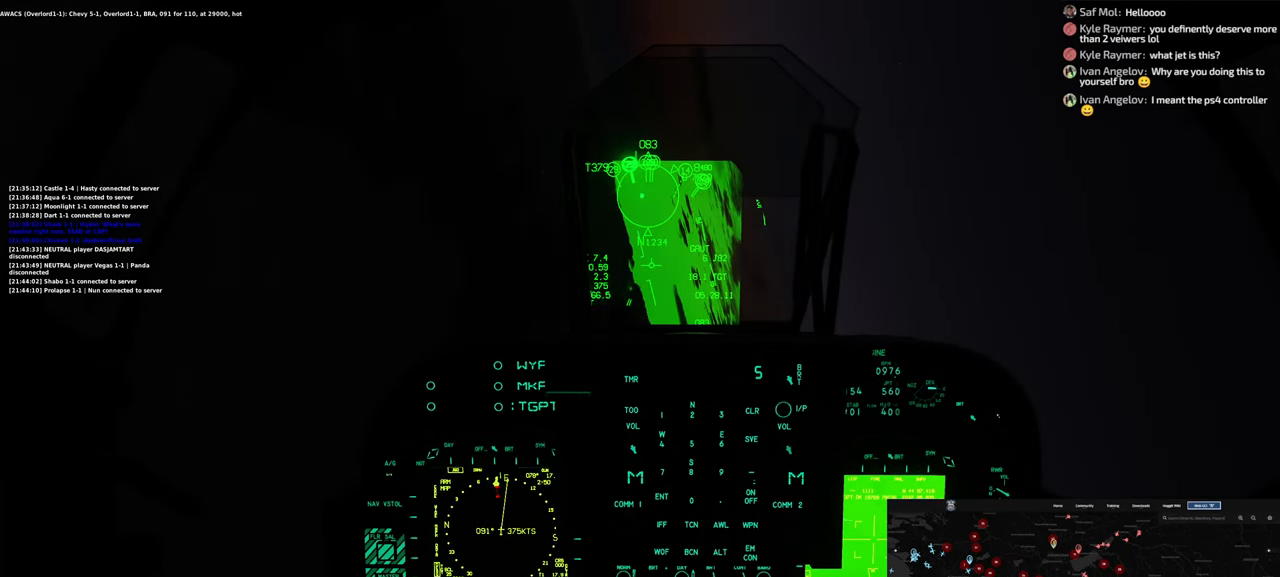
{"buttons": [], "left_stick": "center", "right_stick": "center", "events": [[33, "left_stick", "center"]]}
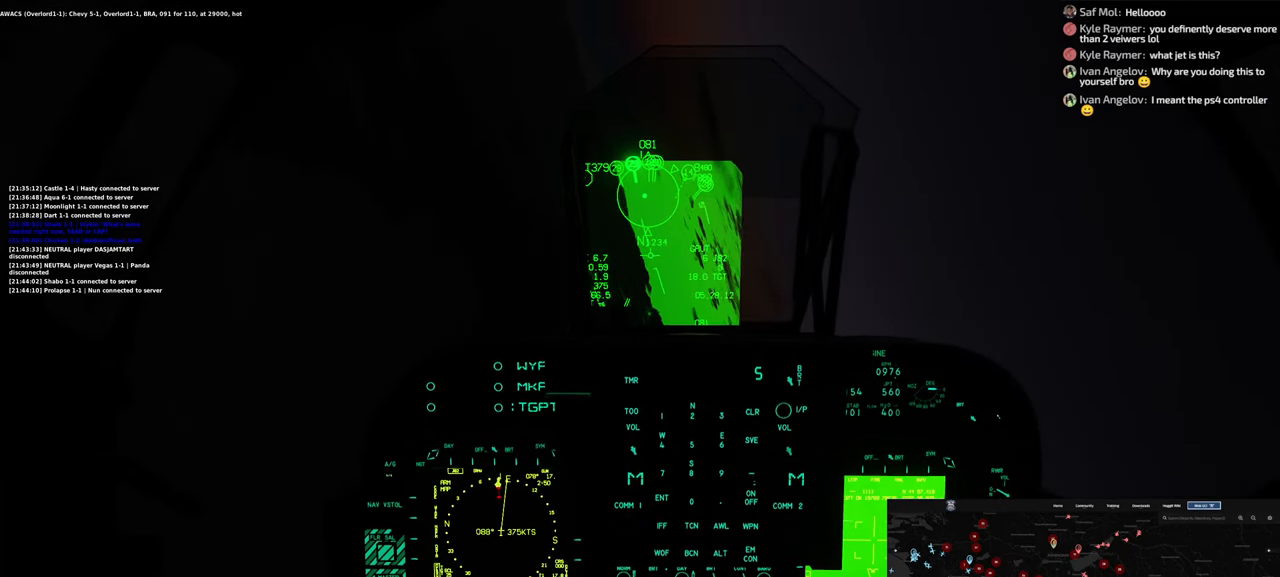
{"buttons": [], "left_stick": "center", "right_stick": "center", "events": []}
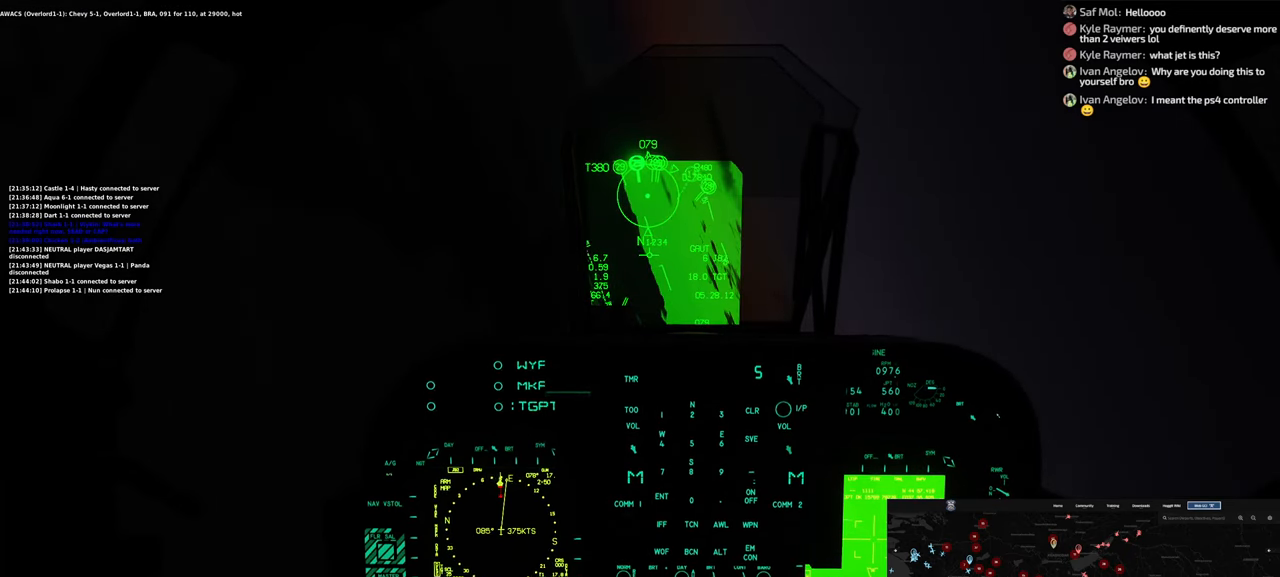
{"buttons": [], "left_stick": "center", "right_stick": "center", "events": []}
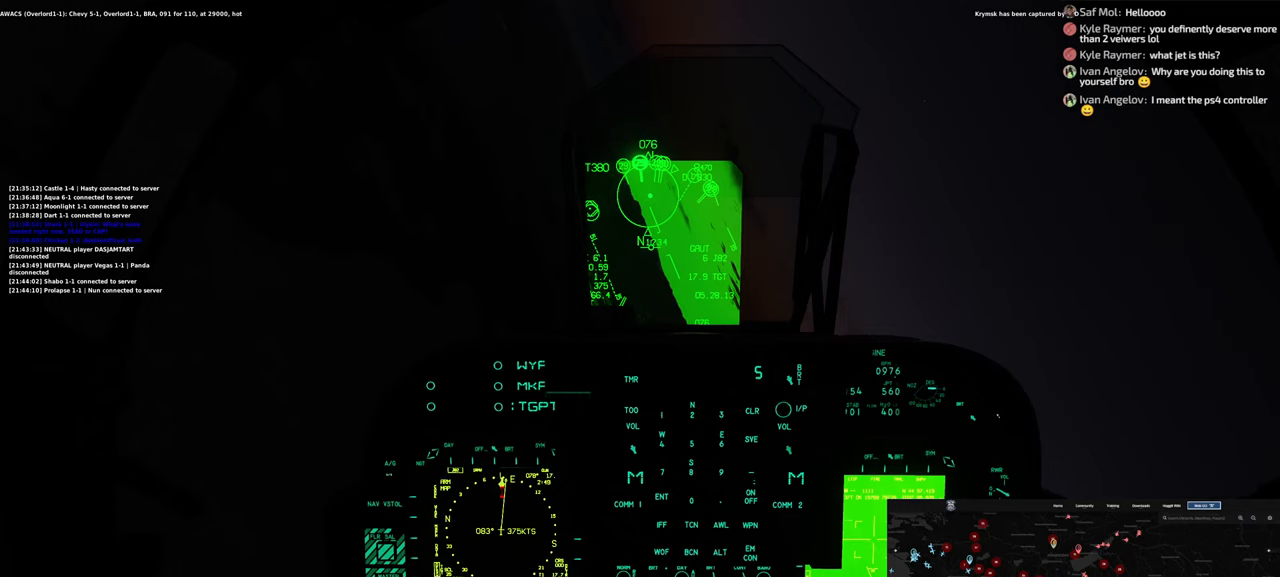
{"buttons": [], "left_stick": "center", "right_stick": "center", "events": []}
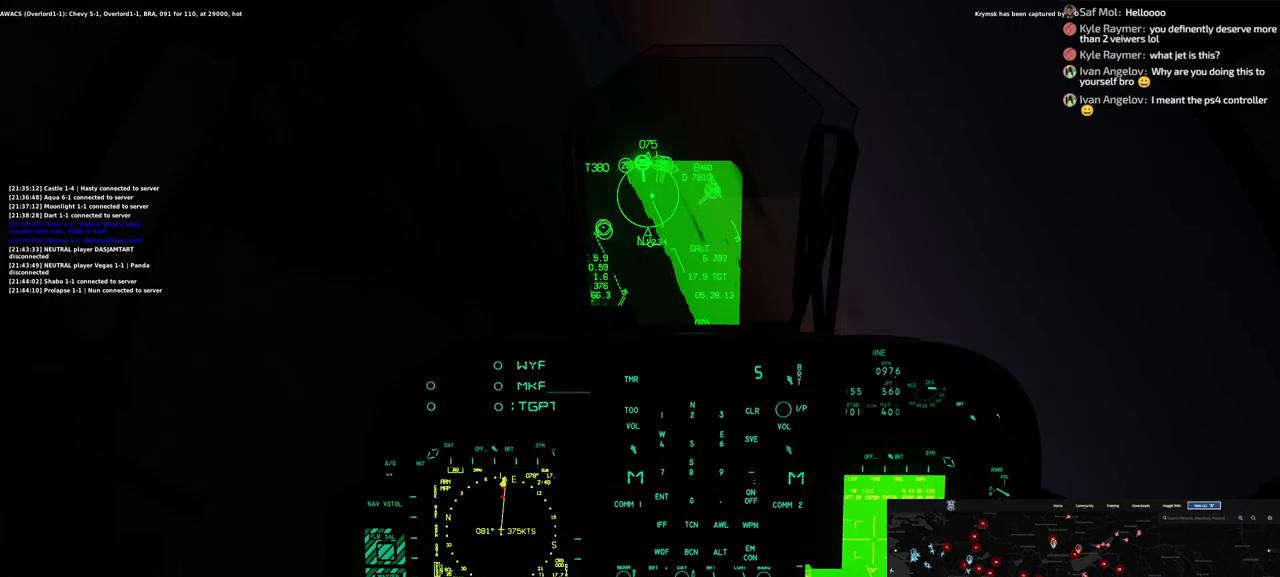
{"buttons": [], "left_stick": "right", "right_stick": "center", "events": [[483, "left_stick", "right"]]}
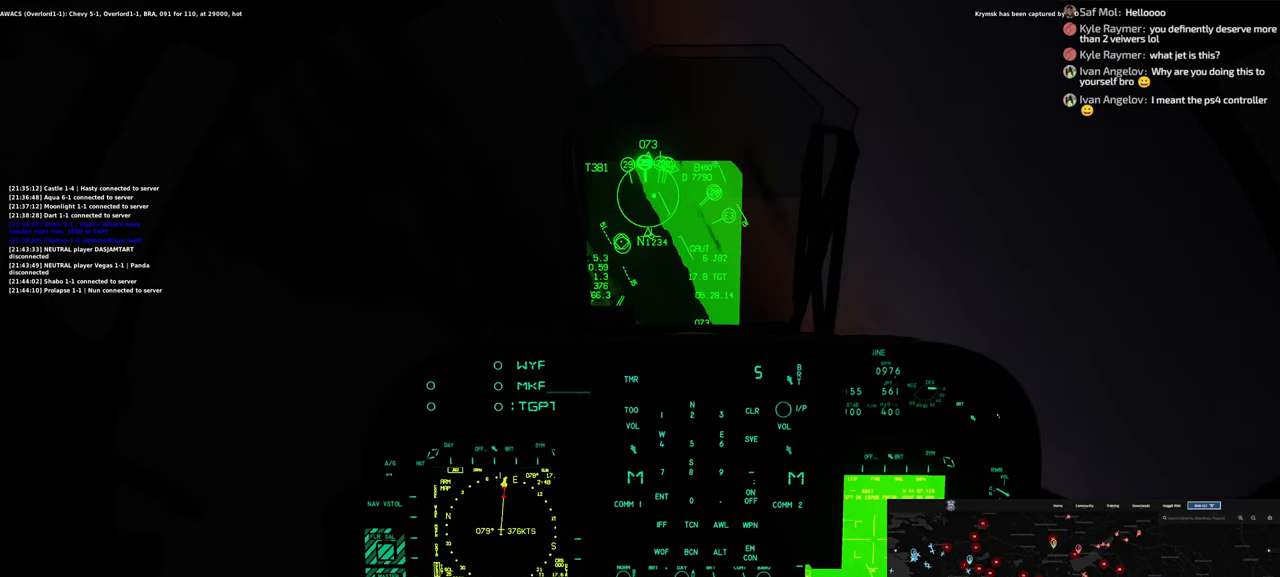
{"buttons": [], "left_stick": "right", "right_stick": "center", "events": []}
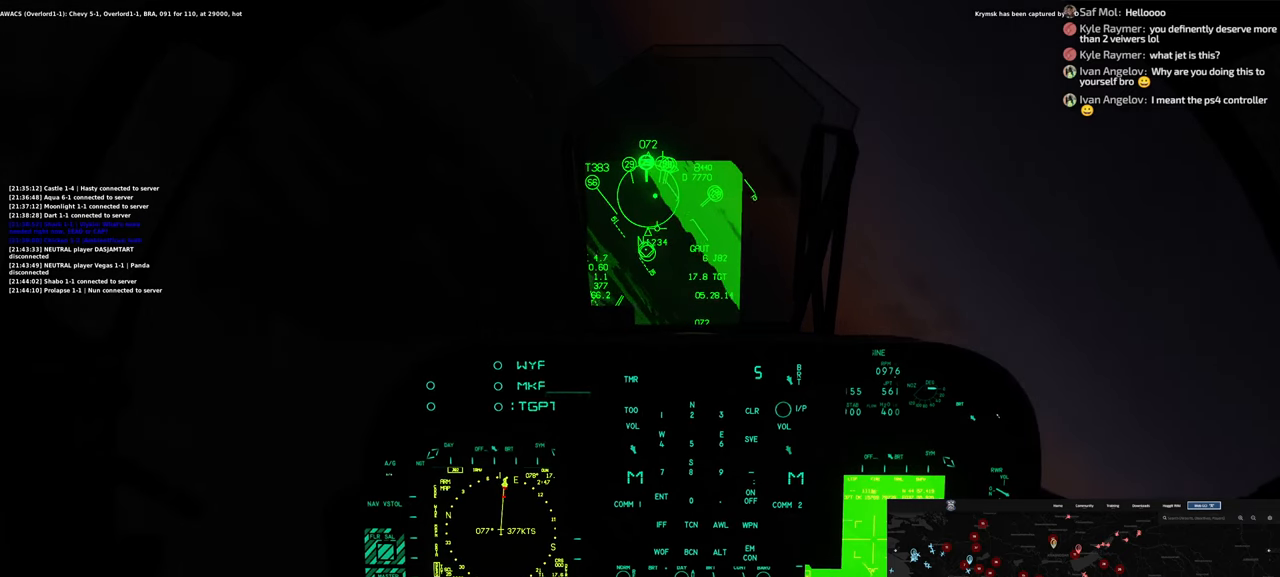
{"buttons": [], "left_stick": "right", "right_stick": "center", "events": []}
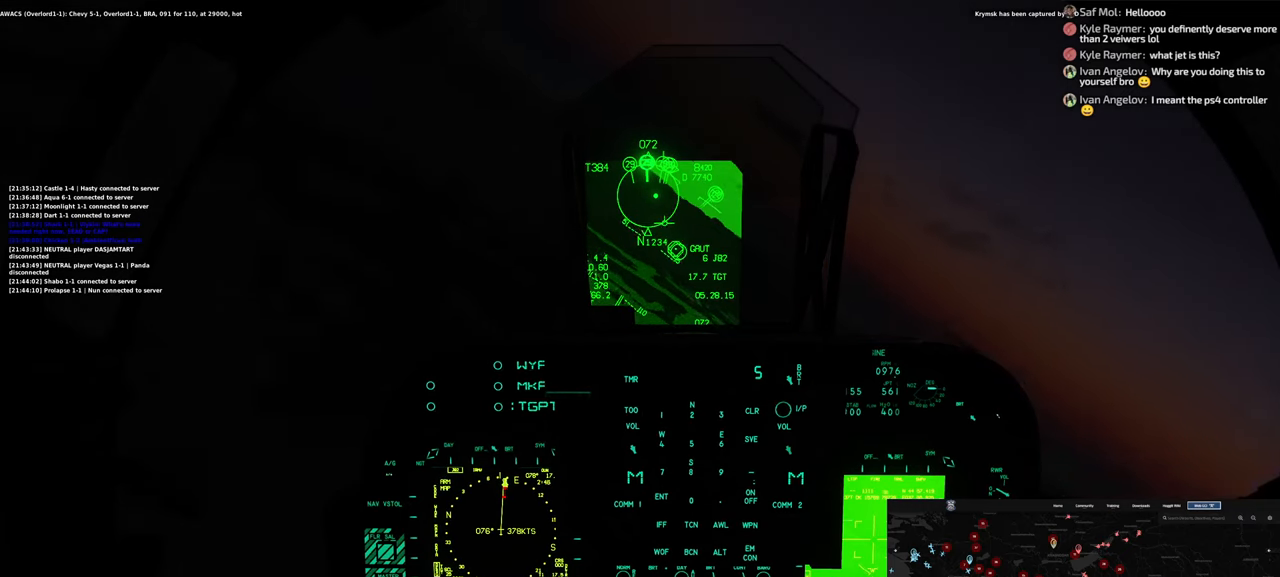
{"buttons": [], "left_stick": "down-right", "right_stick": "center", "events": [[500, "left_stick", "down-right"]]}
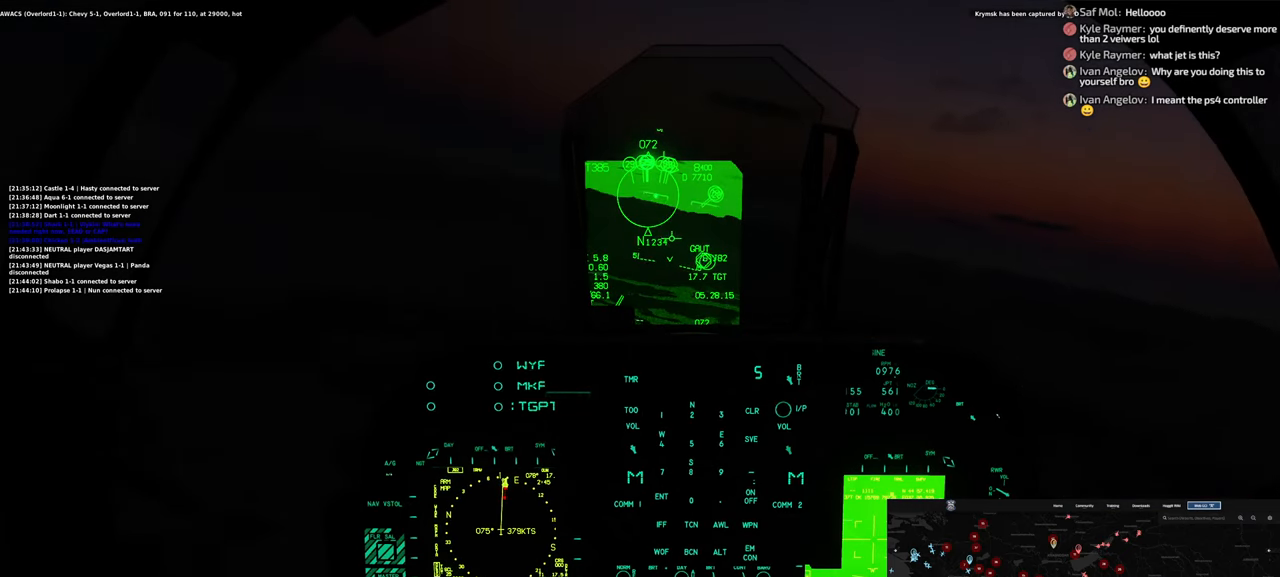
{"buttons": [], "left_stick": "down-right", "right_stick": "center", "events": []}
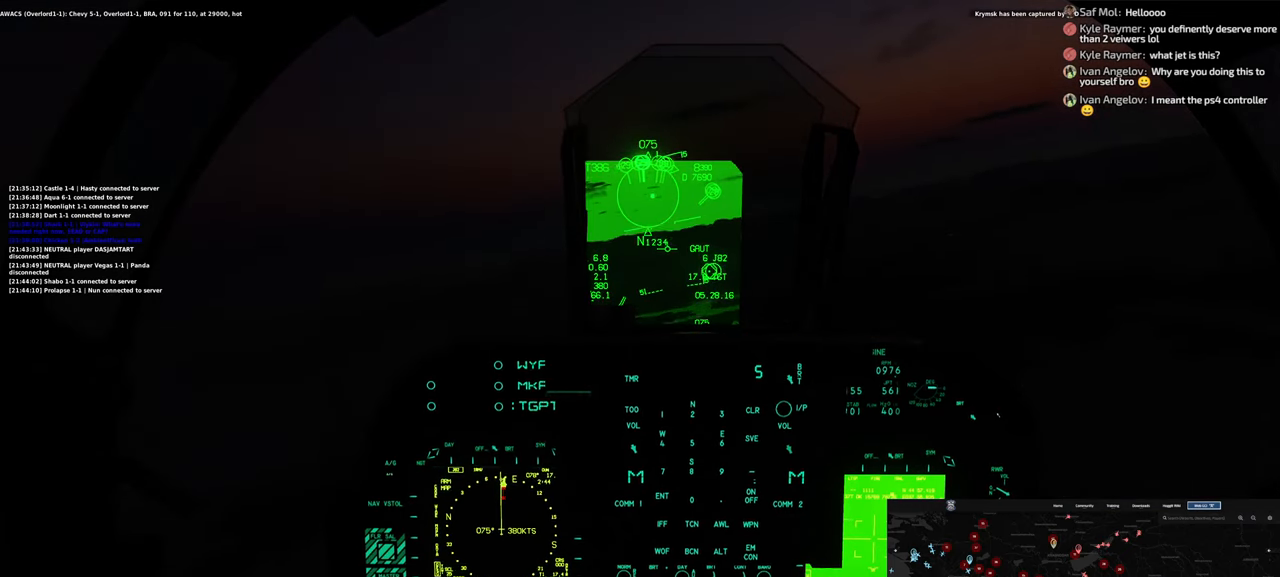
{"buttons": [], "left_stick": "left", "right_stick": "center", "events": [[267, "left_stick", "down-left"], [400, "left_stick", "left"]]}
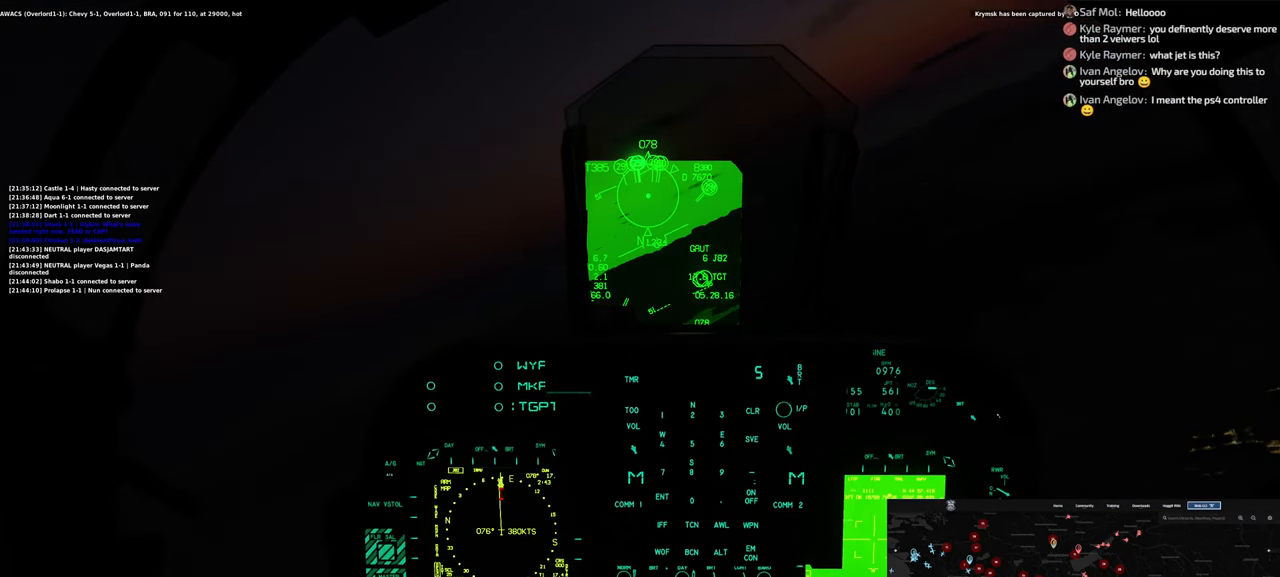
{"buttons": [], "left_stick": "left", "right_stick": "center", "events": []}
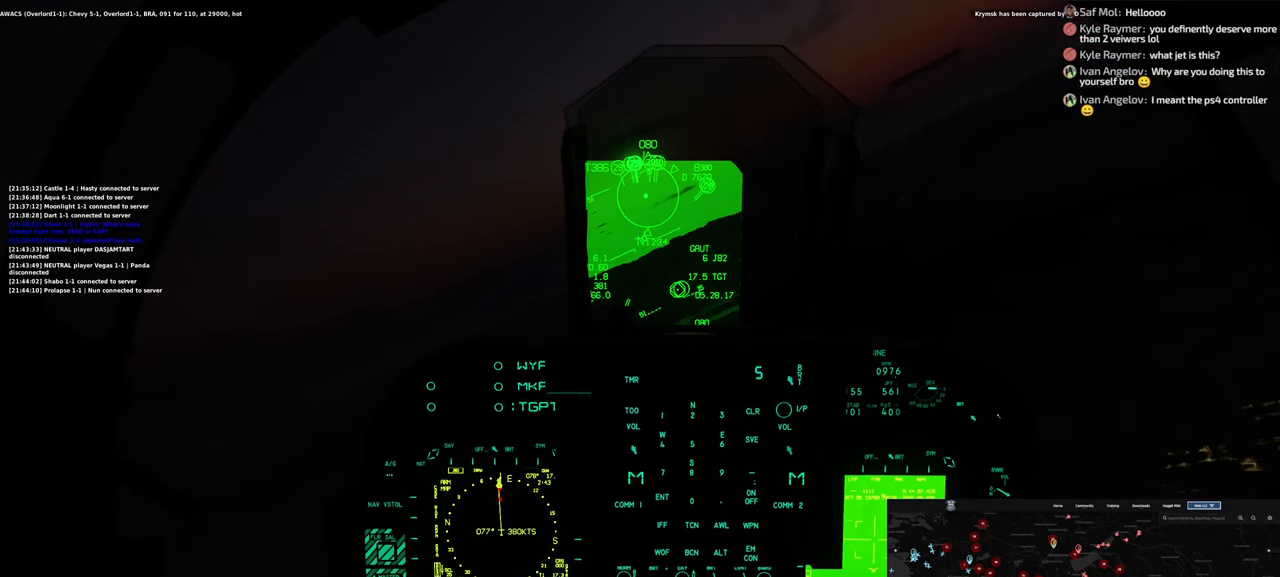
{"buttons": [], "left_stick": "center", "right_stick": "center", "events": [[400, "left_stick", "center"]]}
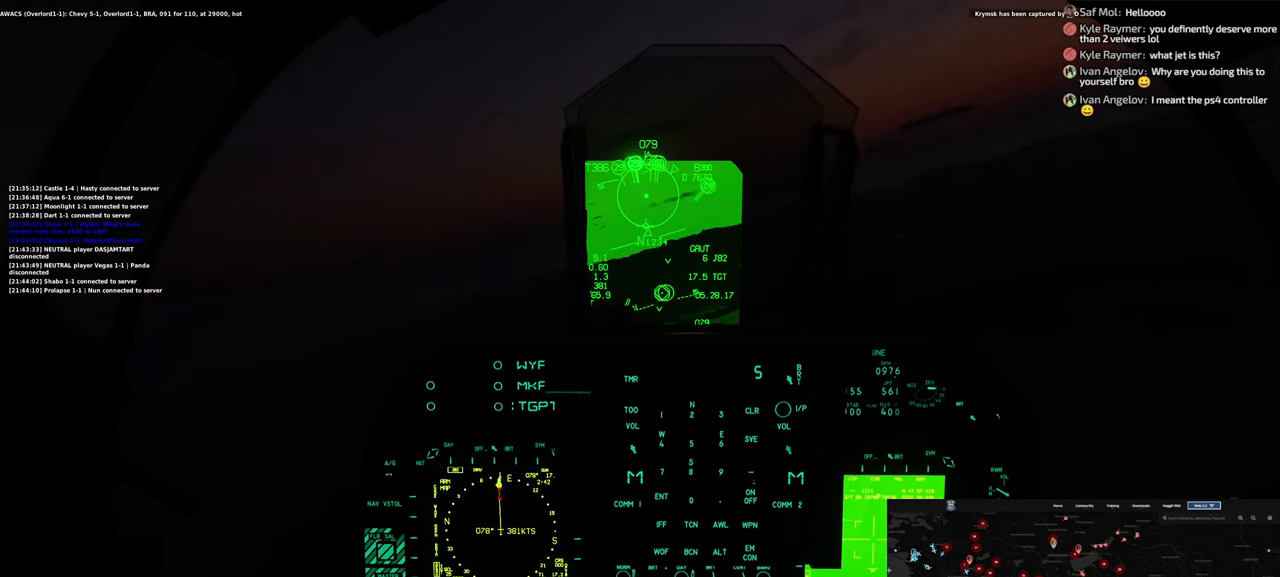
{"buttons": [], "left_stick": "center", "right_stick": "center", "events": []}
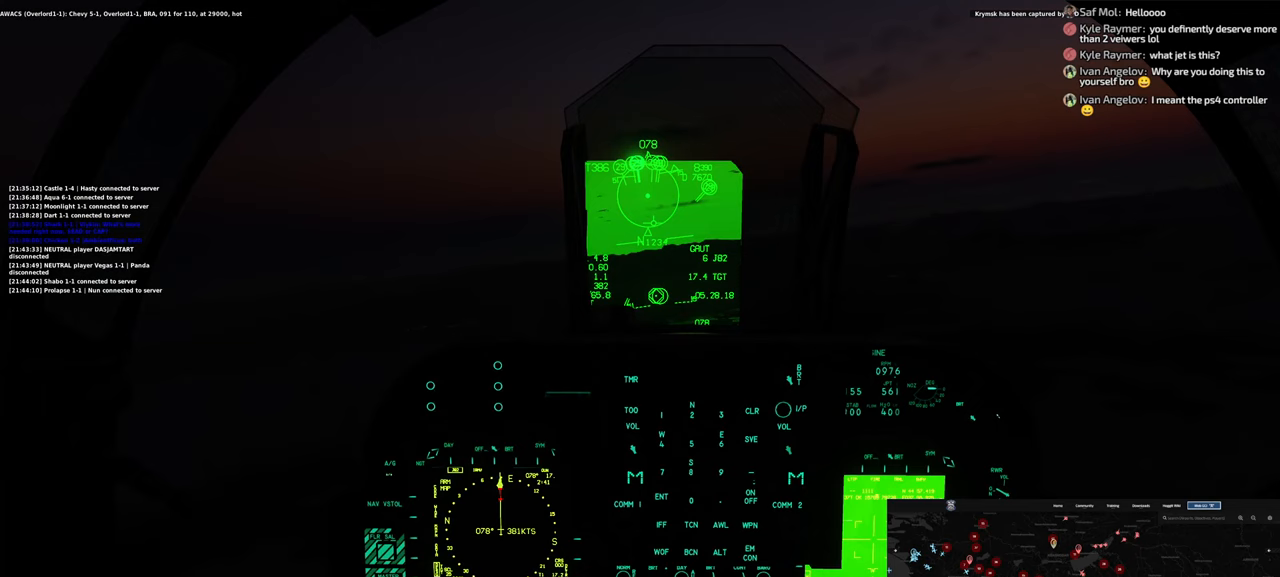
{"buttons": [], "left_stick": "center", "right_stick": "center", "events": []}
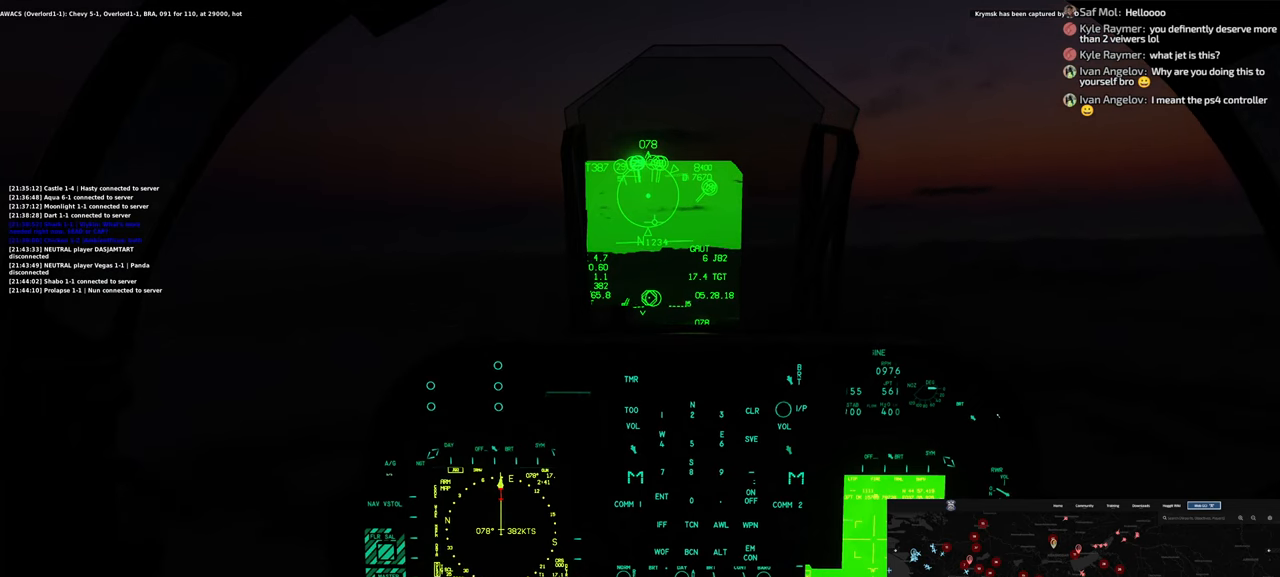
{"buttons": ["R1", "START"], "left_stick": "center", "right_stick": "center", "events": [[267, "R1", "down"], [500, "START", "down"]]}
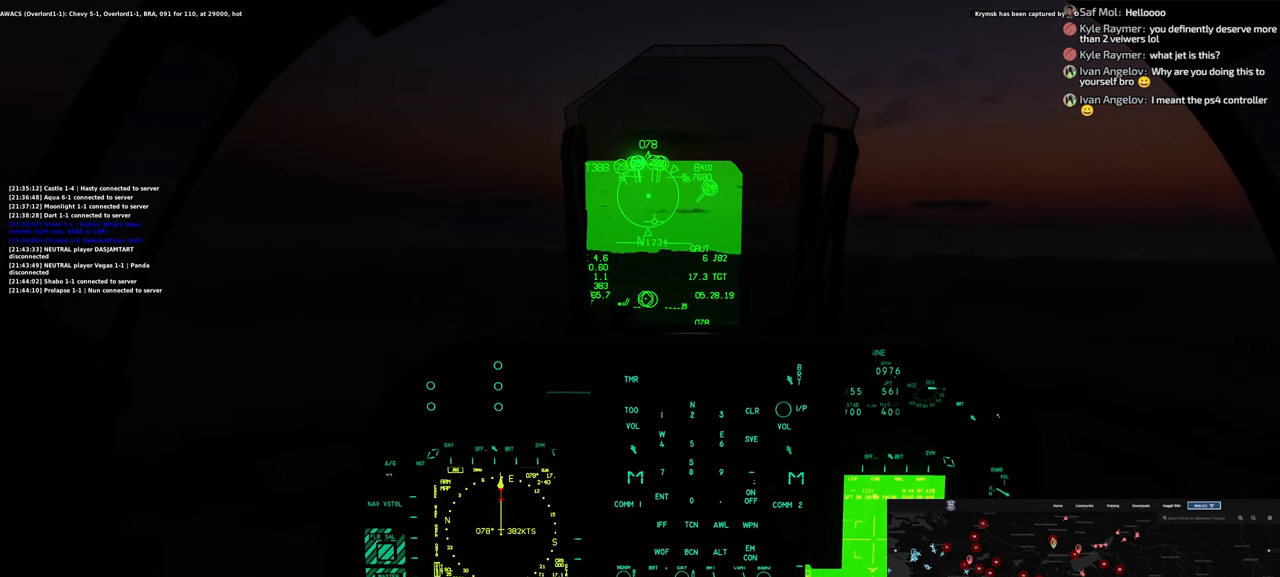
{"buttons": [], "left_stick": "center", "right_stick": "center", "events": [[133, "START", "up"], [250, "R1", "up"]]}
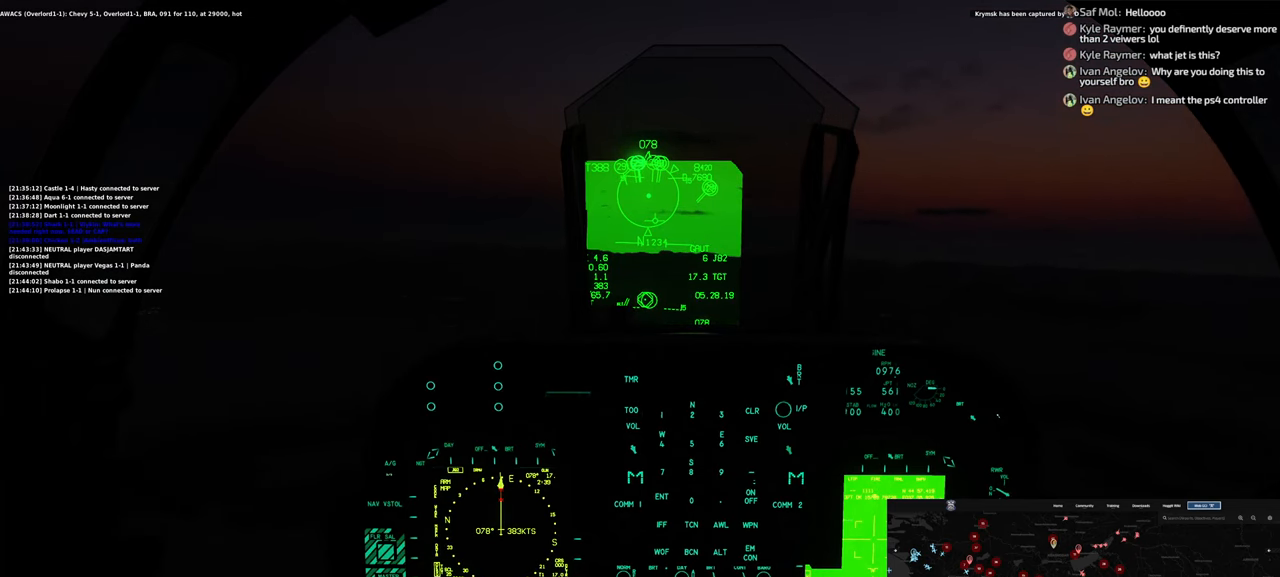
{"buttons": ["R1"], "left_stick": "center", "right_stick": "center", "events": [[483, "R1", "down"]]}
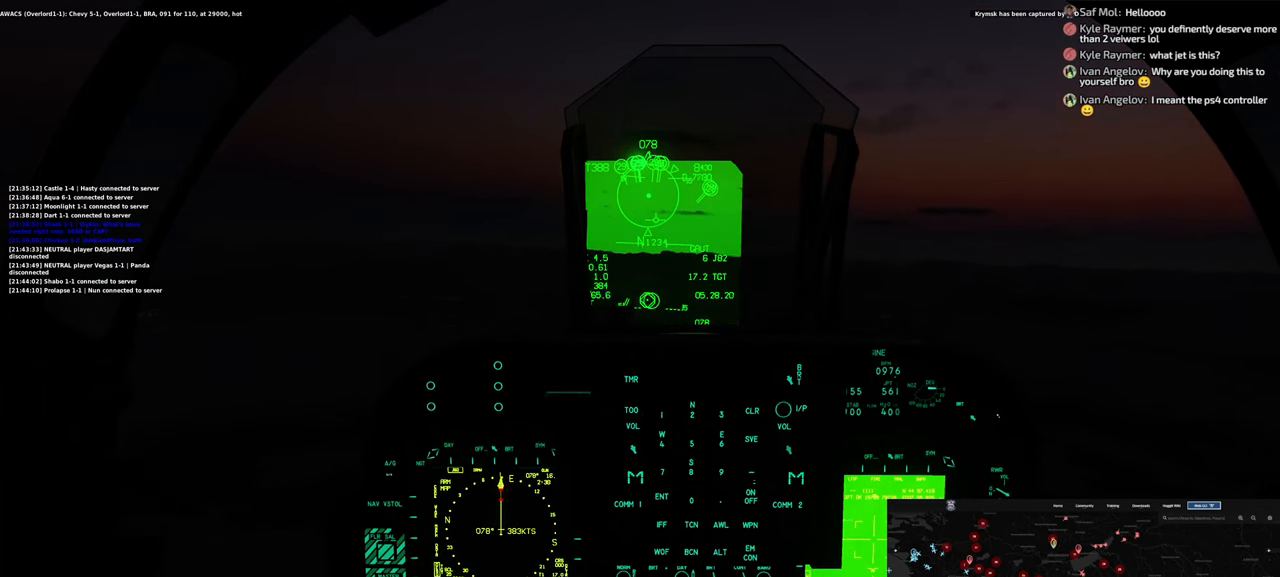
{"buttons": [], "left_stick": "center", "right_stick": "down", "events": [[267, "R3", "down"], [400, "R3", "up"], [433, "R1", "up"], [433, "right_stick", "down"]]}
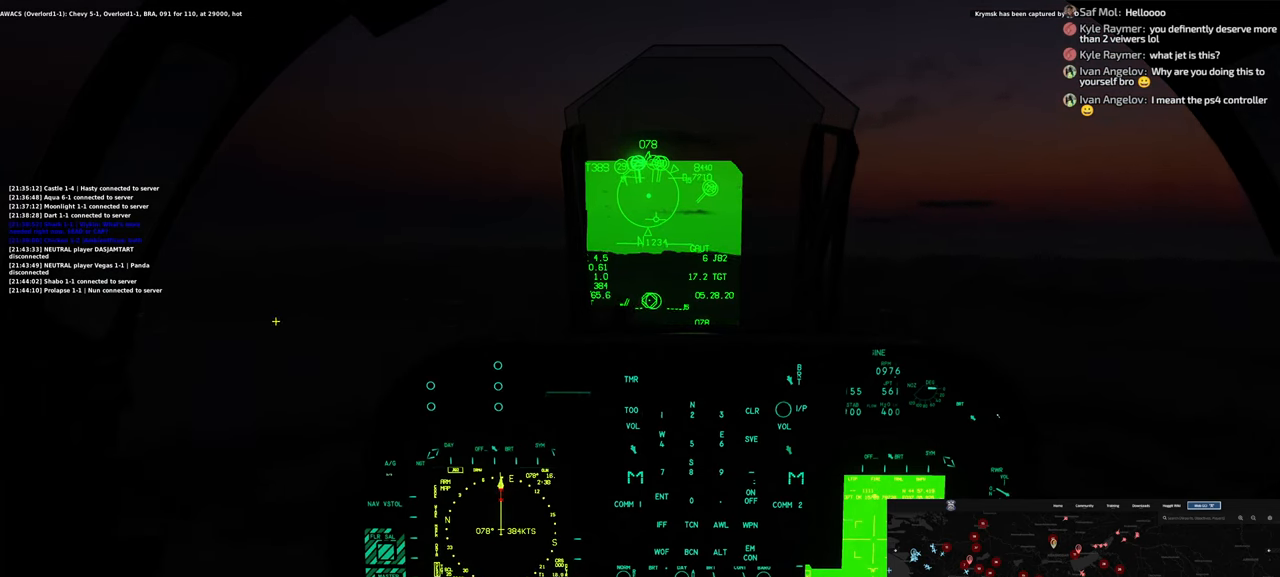
{"buttons": [], "left_stick": "center", "right_stick": "right", "events": [[150, "right_stick", "down-right"], [433, "right_stick", "right"]]}
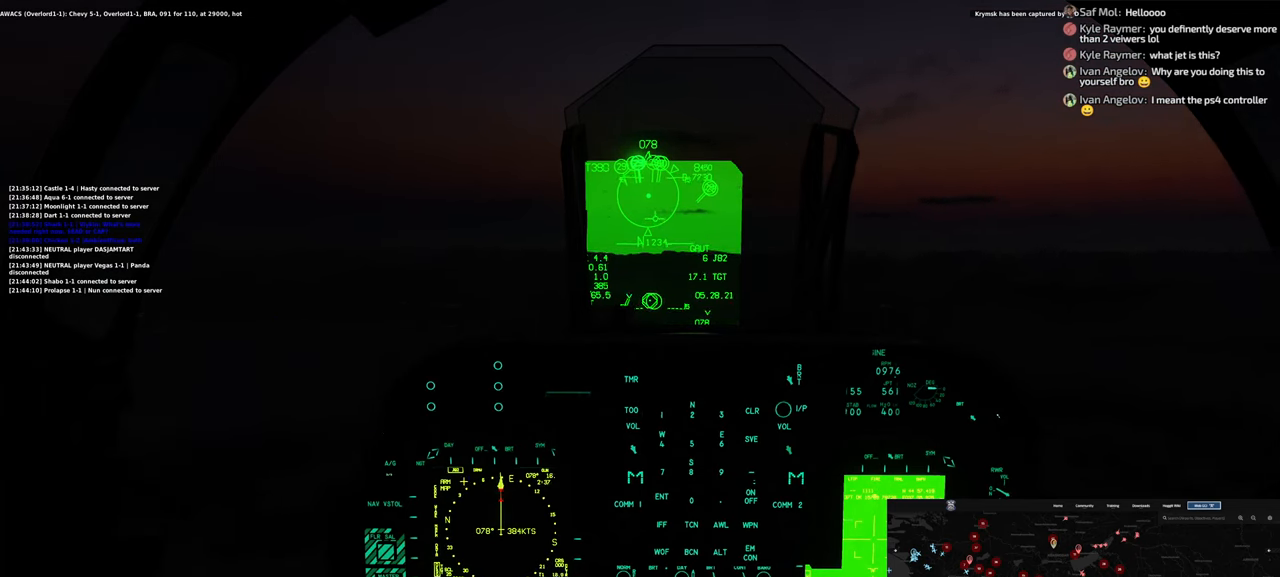
{"buttons": [], "left_stick": "center", "right_stick": "down-right", "events": [[150, "right_stick", "center"], [483, "right_stick", "down-right"]]}
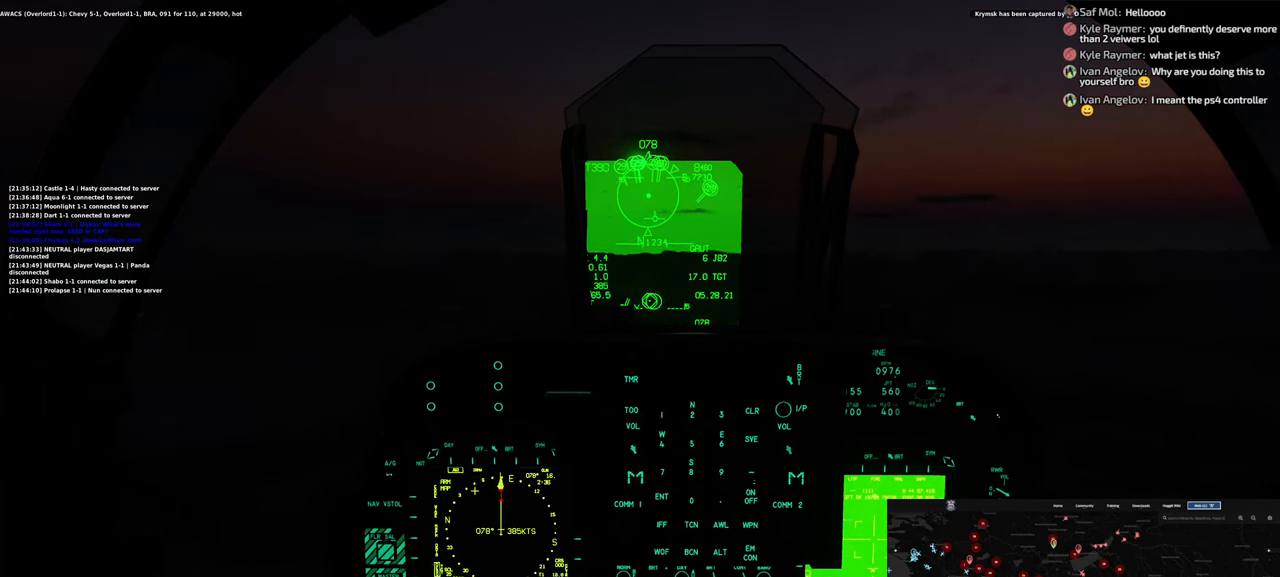
{"buttons": [], "left_stick": "center", "right_stick": "center", "events": [[50, "right_stick", "right"], [450, "right_stick", "center"]]}
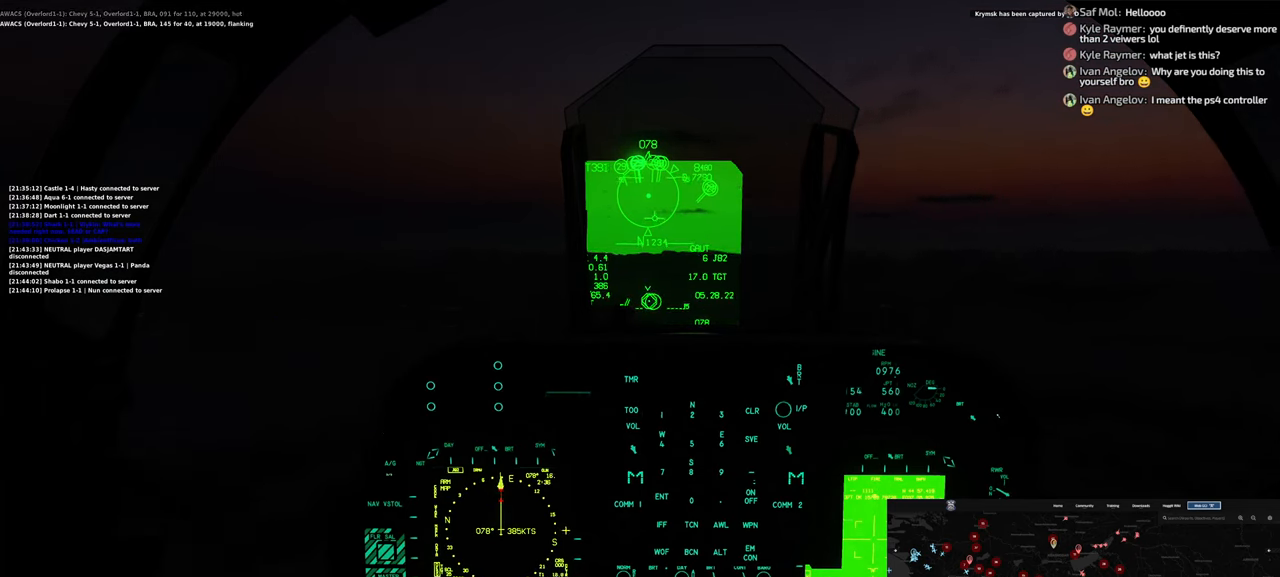
{"buttons": [], "left_stick": "center", "right_stick": "center", "events": []}
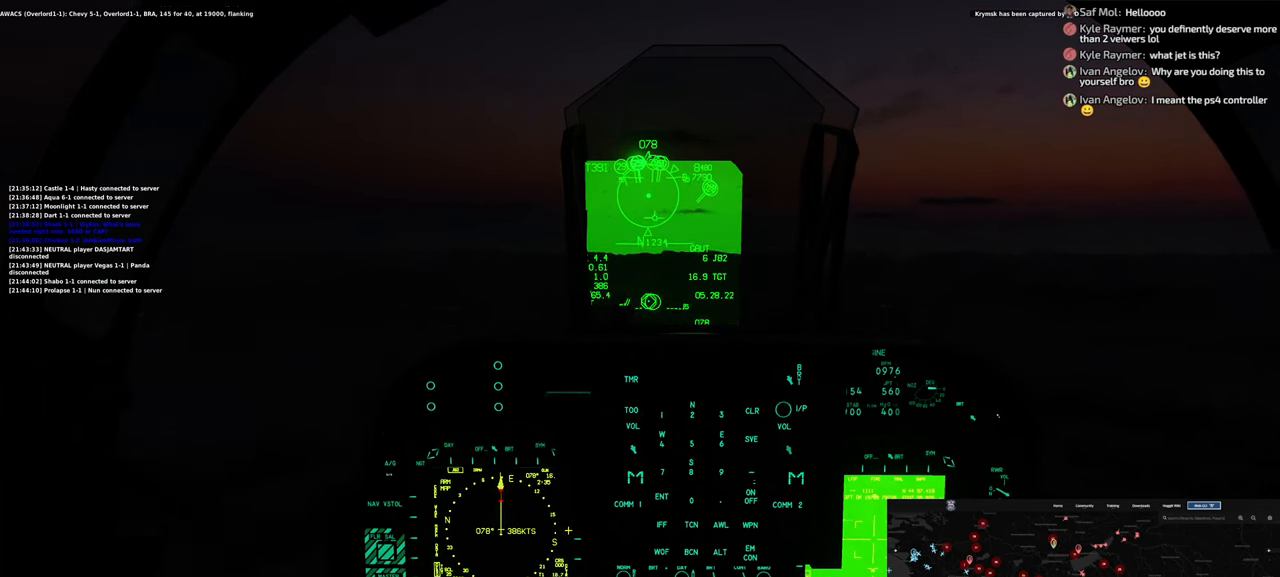
{"buttons": [], "left_stick": "center", "right_stick": "left", "events": [[233, "right_stick", "down-left"], [483, "right_stick", "left"]]}
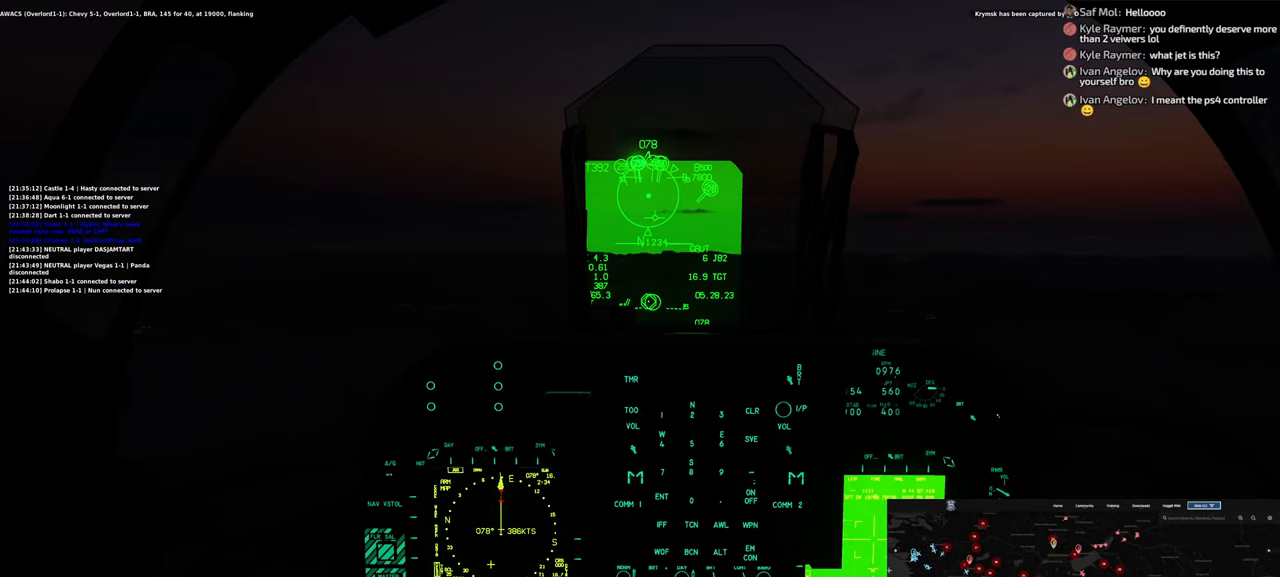
{"buttons": [], "left_stick": "center", "right_stick": "left", "events": []}
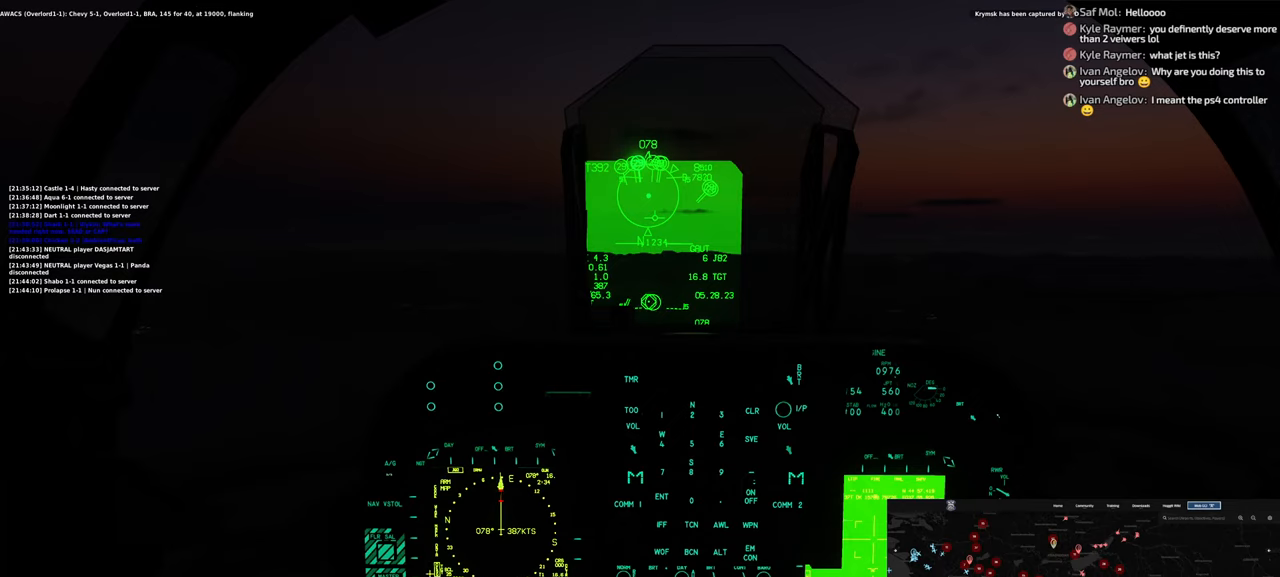
{"buttons": [], "left_stick": "center", "right_stick": "center", "events": [[167, "right_stick", "center"], [267, "R1", "down"], [333, "R1", "up"]]}
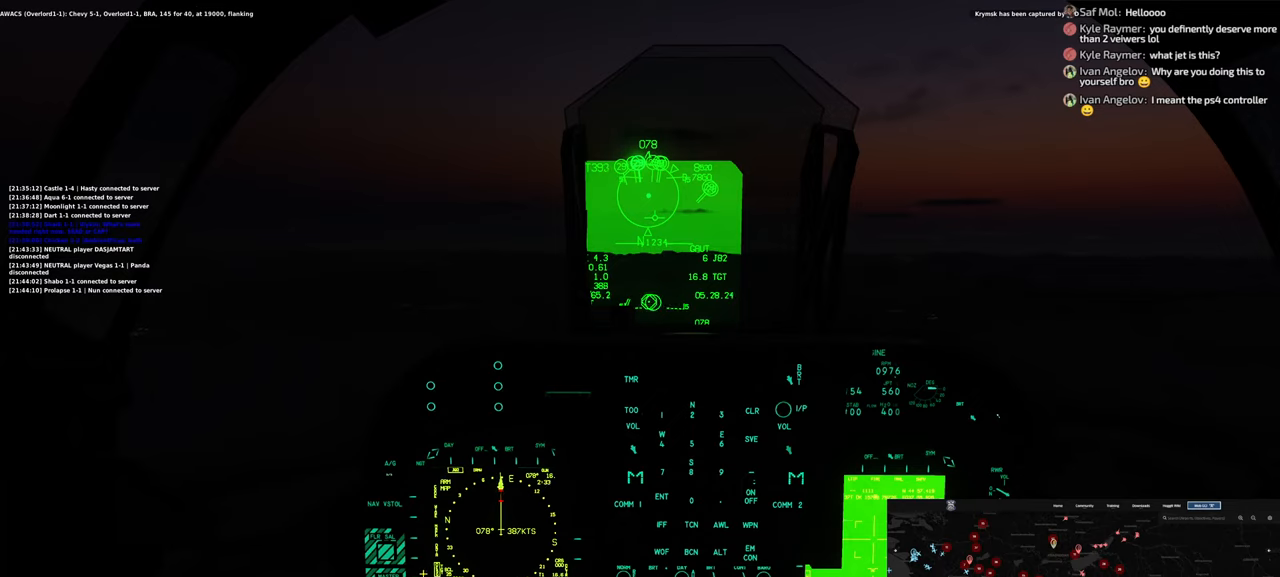
{"buttons": [], "left_stick": "center", "right_stick": "center", "events": [[67, "right_stick", "down-left"], [350, "right_stick", "center"]]}
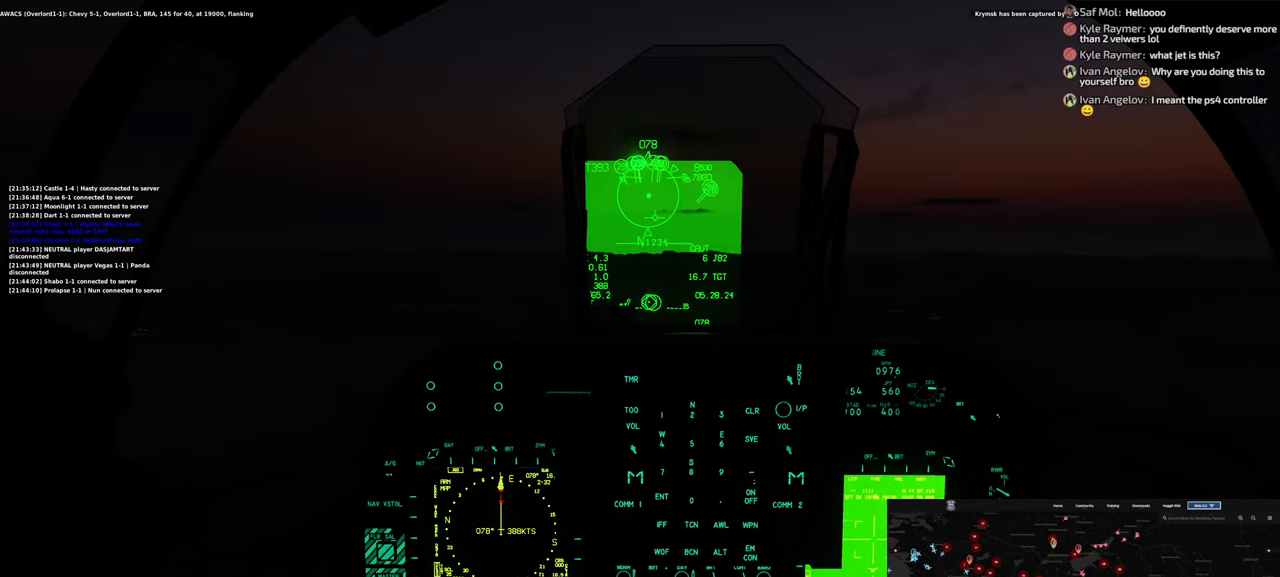
{"buttons": [], "left_stick": "center", "right_stick": "up-right", "events": [[233, "right_stick", "up-right"]]}
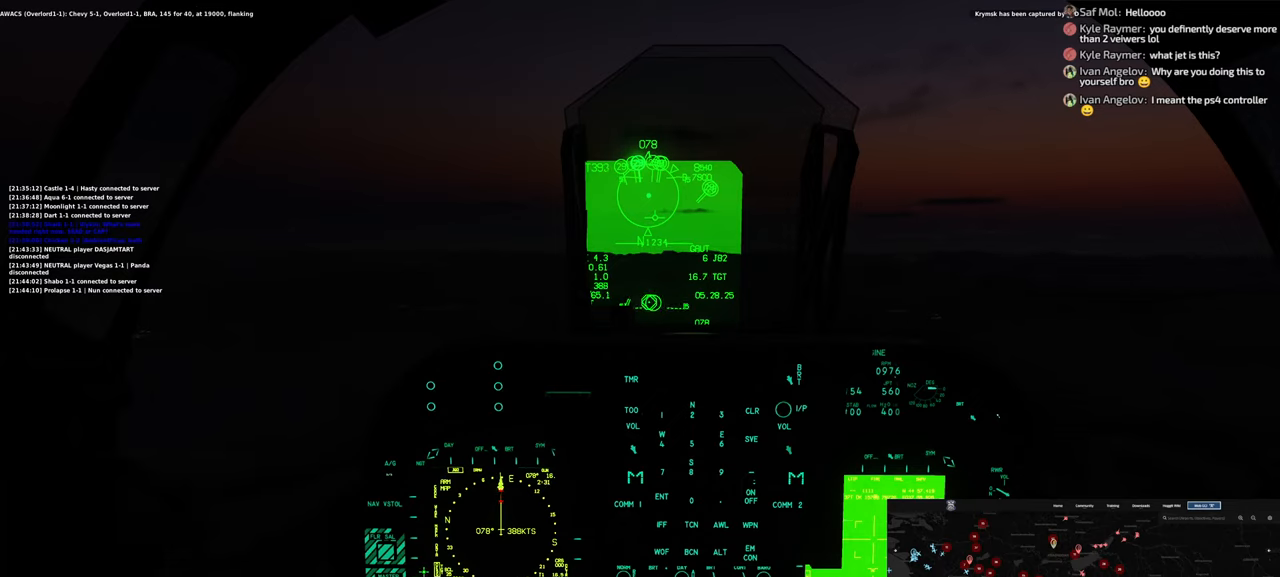
{"buttons": [], "left_stick": "center", "right_stick": "center", "events": [[167, "right_stick", "center"]]}